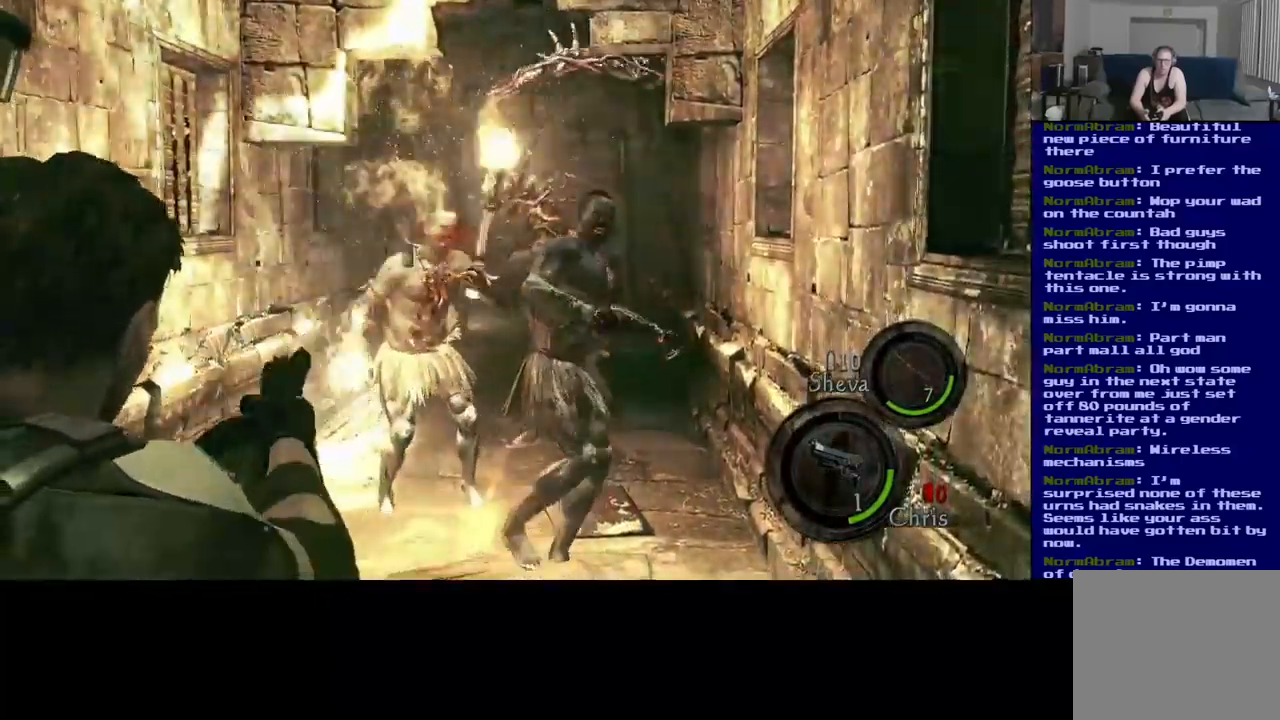
Gameplay with a controller (Xbox layout); each line is a JSON object with the inputs held at the frame after it (dt_ms = milliseconds from this image to that frame). "events" lists button and stick changes between this image and that frame as [ms after this image, input, new state], when the widget could be followed in between. Not read: R3.
{"dt_ms": 1000, "buttons": ["L2"], "left_stick": "center", "right_stick": "center"}
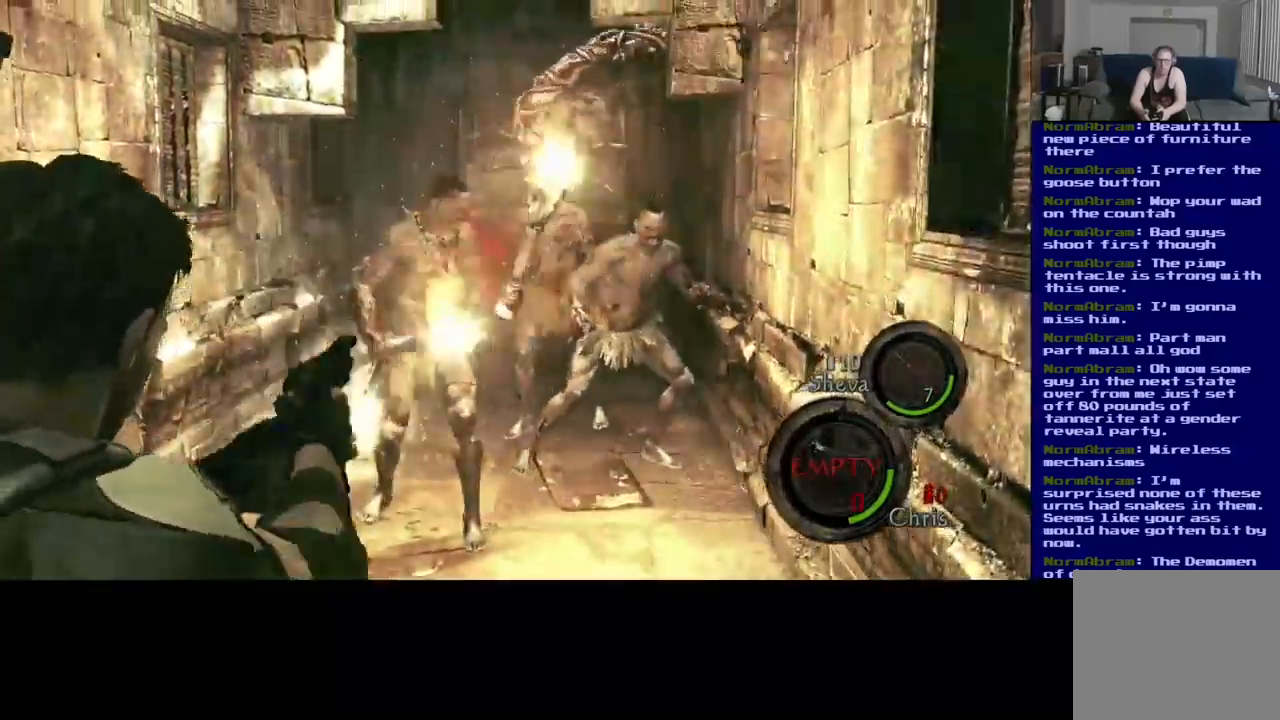
{"dt_ms": 500, "buttons": ["L2"], "left_stick": "center", "right_stick": "center", "events": [[117, "right_stick", "right"], [317, "right_stick", "center"]]}
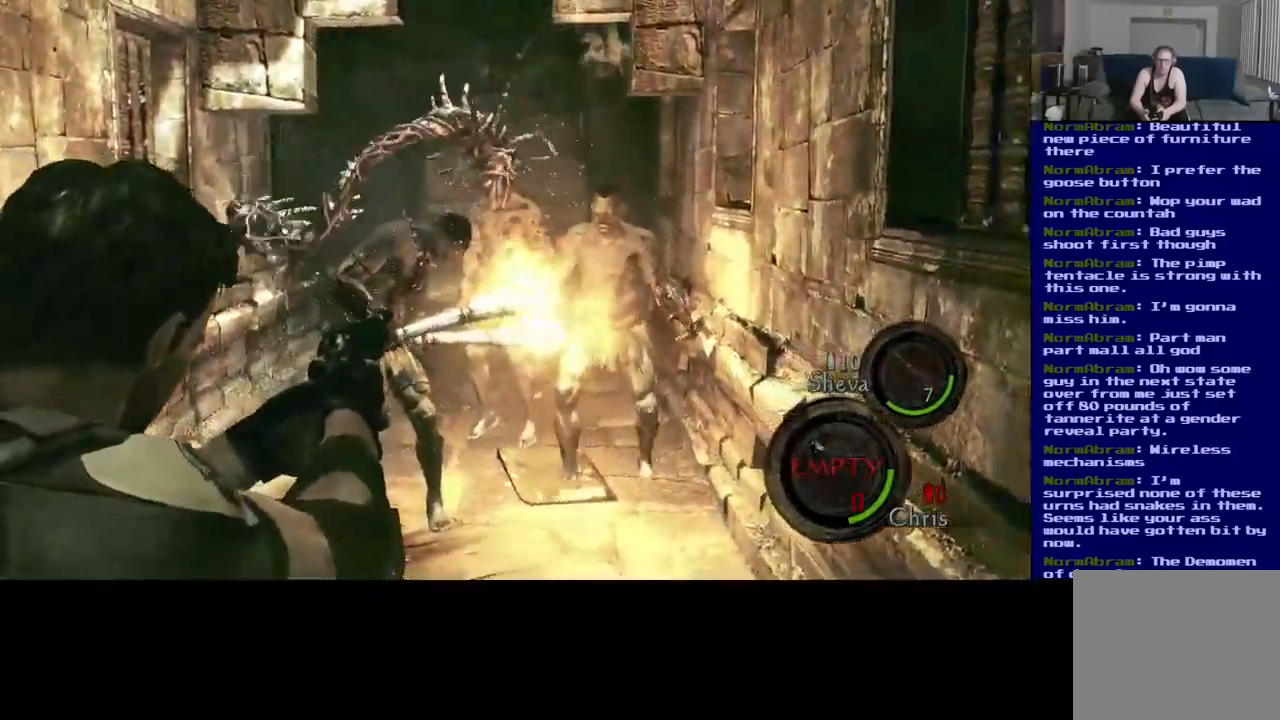
{"dt_ms": 500, "buttons": [], "left_stick": "center", "right_stick": "center", "events": [[367, "L2", "up"]]}
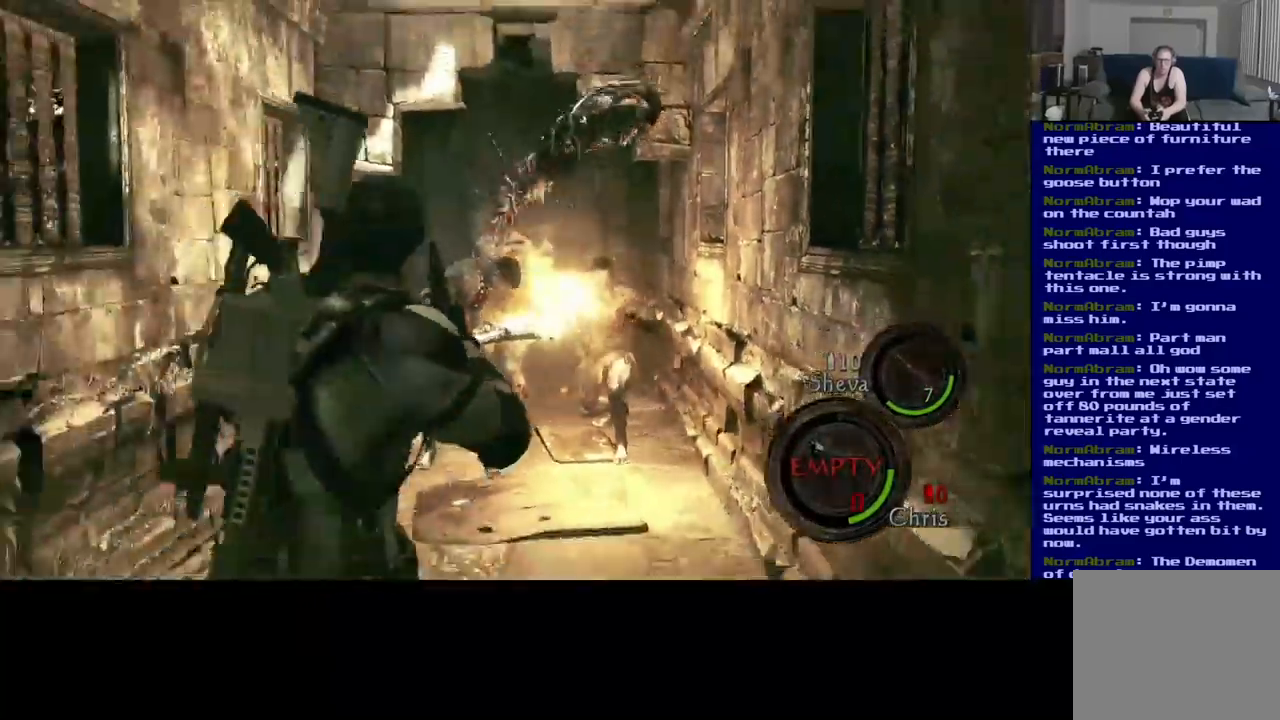
{"dt_ms": 516, "buttons": [], "left_stick": "center", "right_stick": "center", "events": [[217, "DPAD_LEFT", "down"], [366, "DPAD_LEFT", "up"]]}
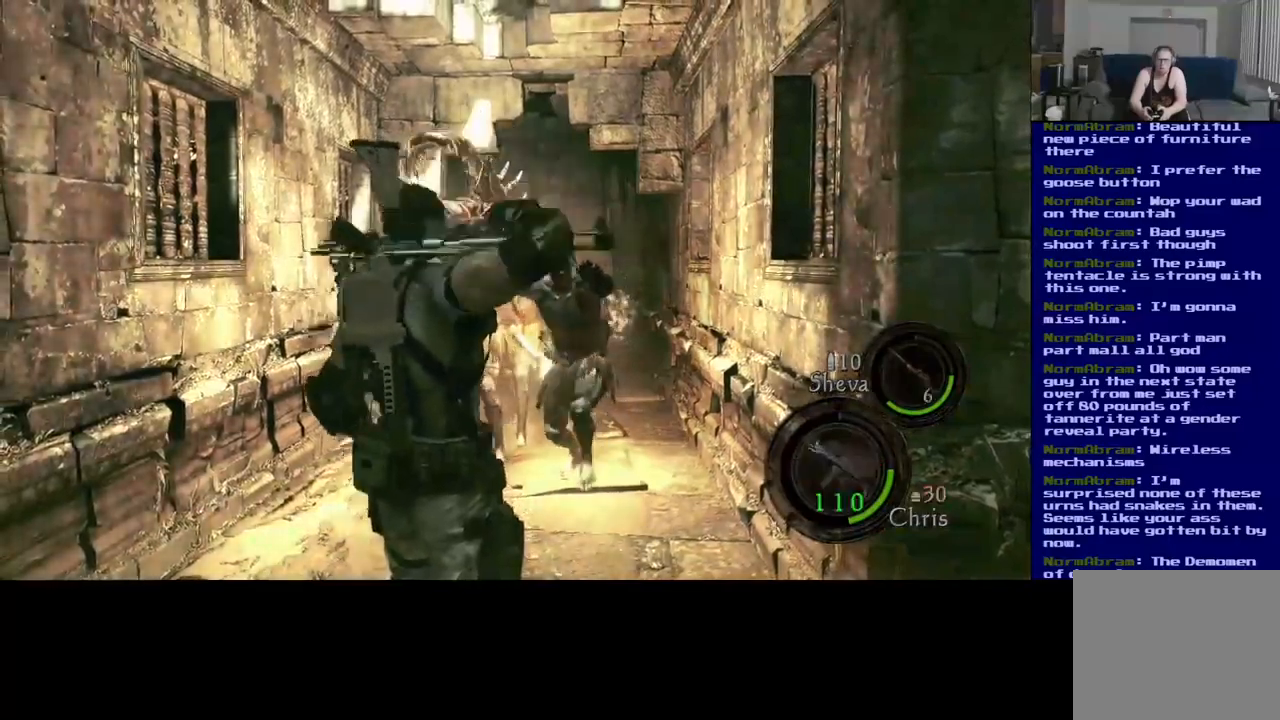
{"dt_ms": 500, "buttons": [], "left_stick": "center", "right_stick": "down-left", "events": [[100, "right_stick", "down-left"]]}
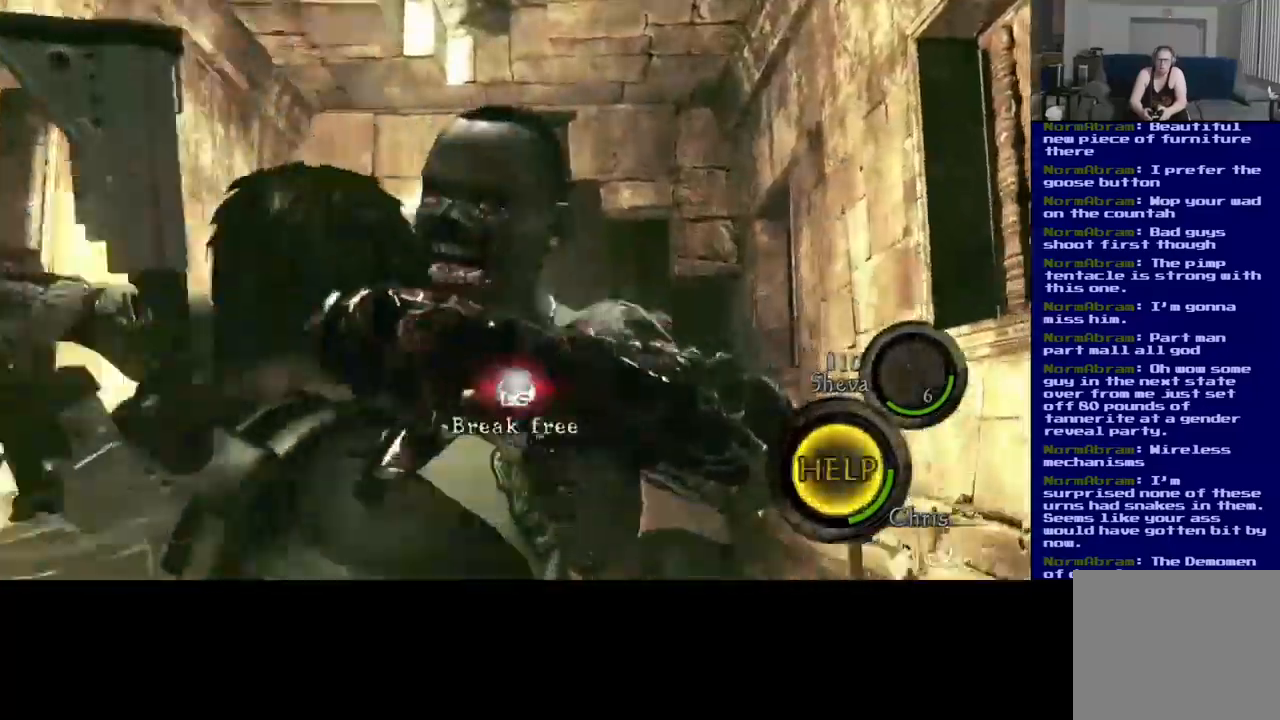
{"dt_ms": 500, "buttons": ["A"], "left_stick": "center", "right_stick": "center", "events": [[17, "right_stick", "left"], [350, "right_stick", "center"], [450, "A", "down"]]}
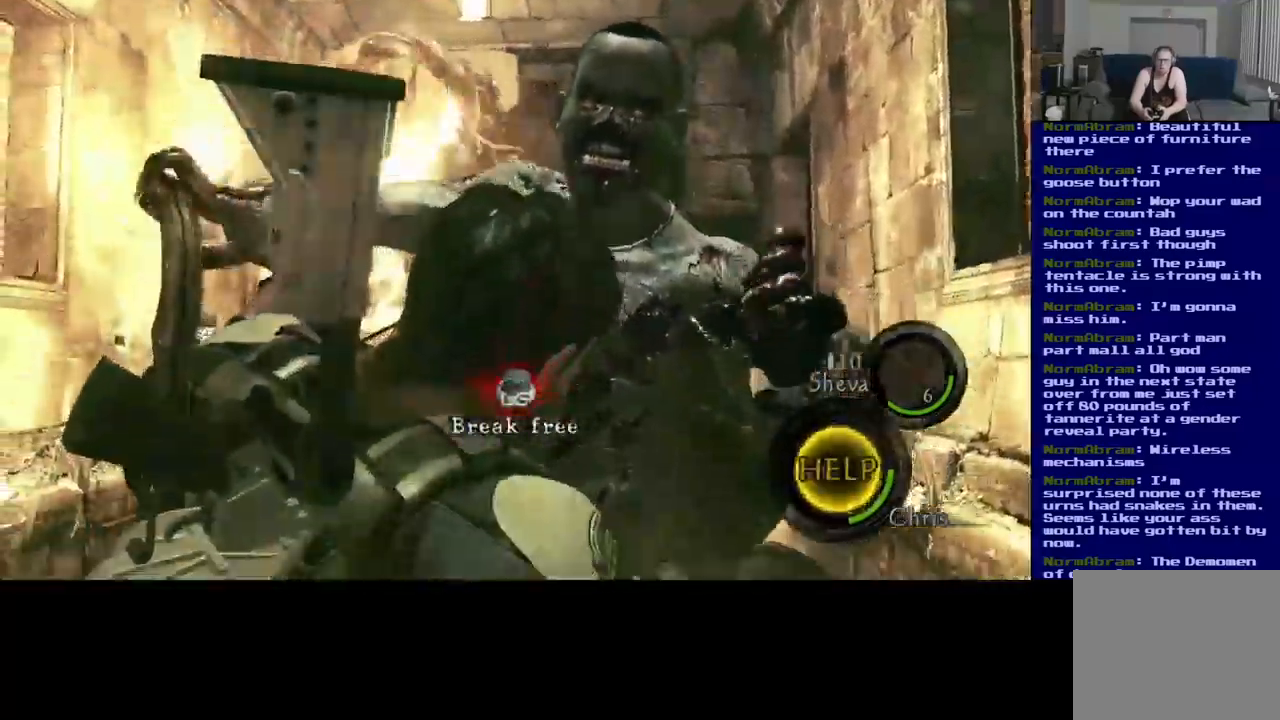
{"dt_ms": 500, "buttons": [], "left_stick": "up-right", "right_stick": "center", "events": [[33, "left_stick", "down"], [83, "left_stick", "down-left"], [100, "A", "up"], [150, "A", "down"], [267, "A", "up"], [333, "left_stick", "right"], [350, "A", "down"], [383, "left_stick", "down"], [433, "left_stick", "right"], [467, "A", "up"], [500, "left_stick", "up-right"]]}
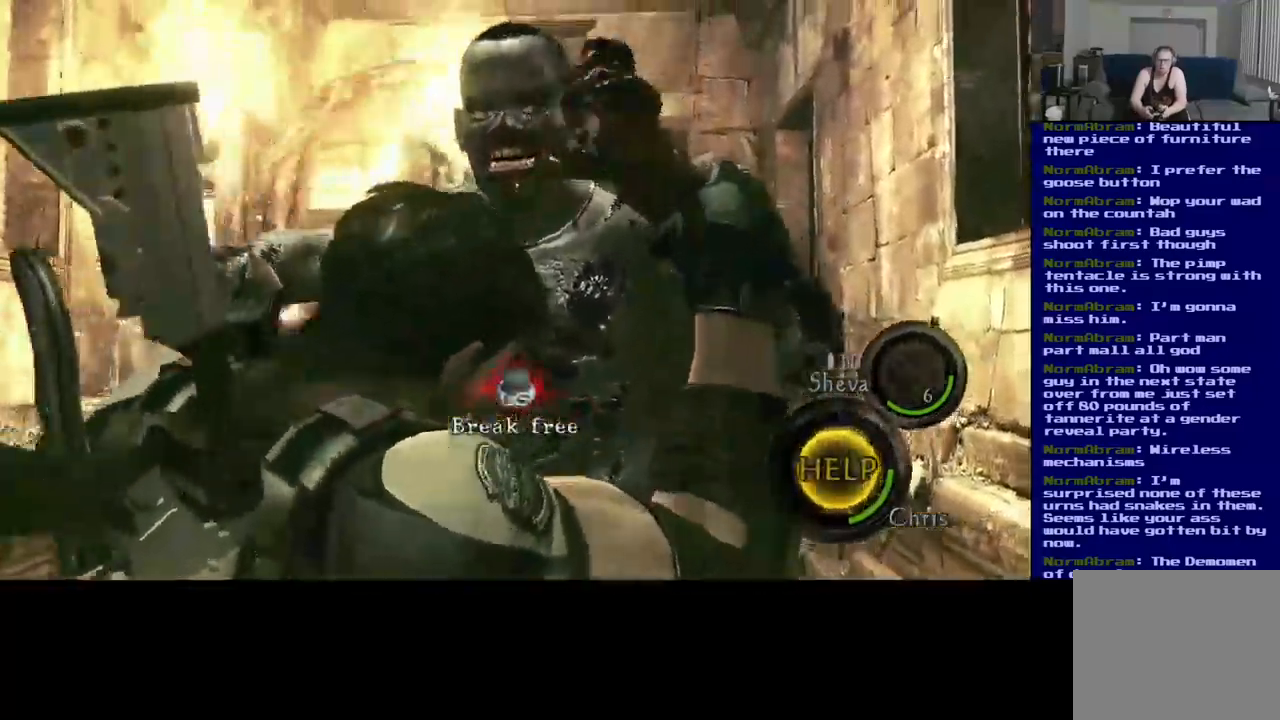
{"dt_ms": 500, "buttons": ["A"], "left_stick": "up", "right_stick": "center", "events": [[17, "left_stick", "right"], [33, "A", "down"], [83, "left_stick", "up"], [150, "A", "up"], [167, "left_stick", "down-right"], [250, "A", "down"], [250, "left_stick", "up-right"], [317, "left_stick", "down-right"], [367, "A", "up"], [383, "left_stick", "up"], [483, "A", "down"]]}
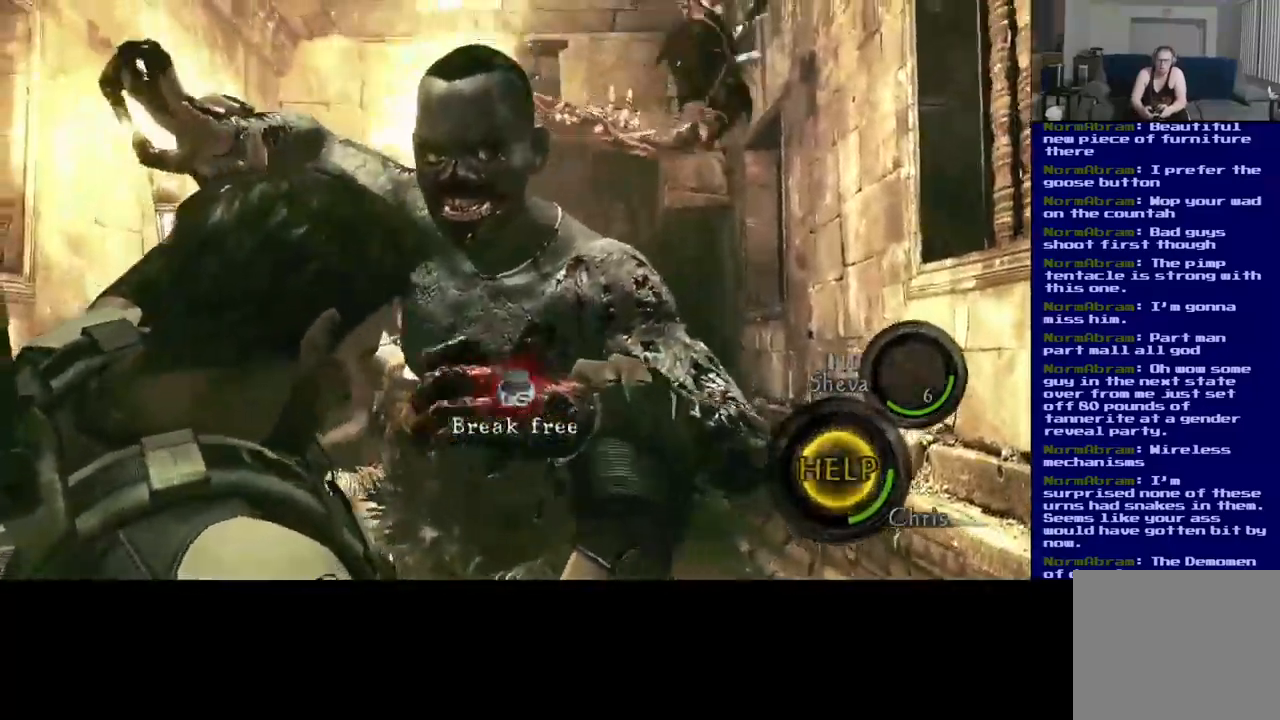
{"dt_ms": 500, "buttons": [], "left_stick": "up", "right_stick": "center", "events": [[50, "A", "up"], [117, "left_stick", "center"], [200, "left_stick", "up"], [300, "left_stick", "down"], [350, "left_stick", "up"], [400, "left_stick", "right"], [500, "left_stick", "up"]]}
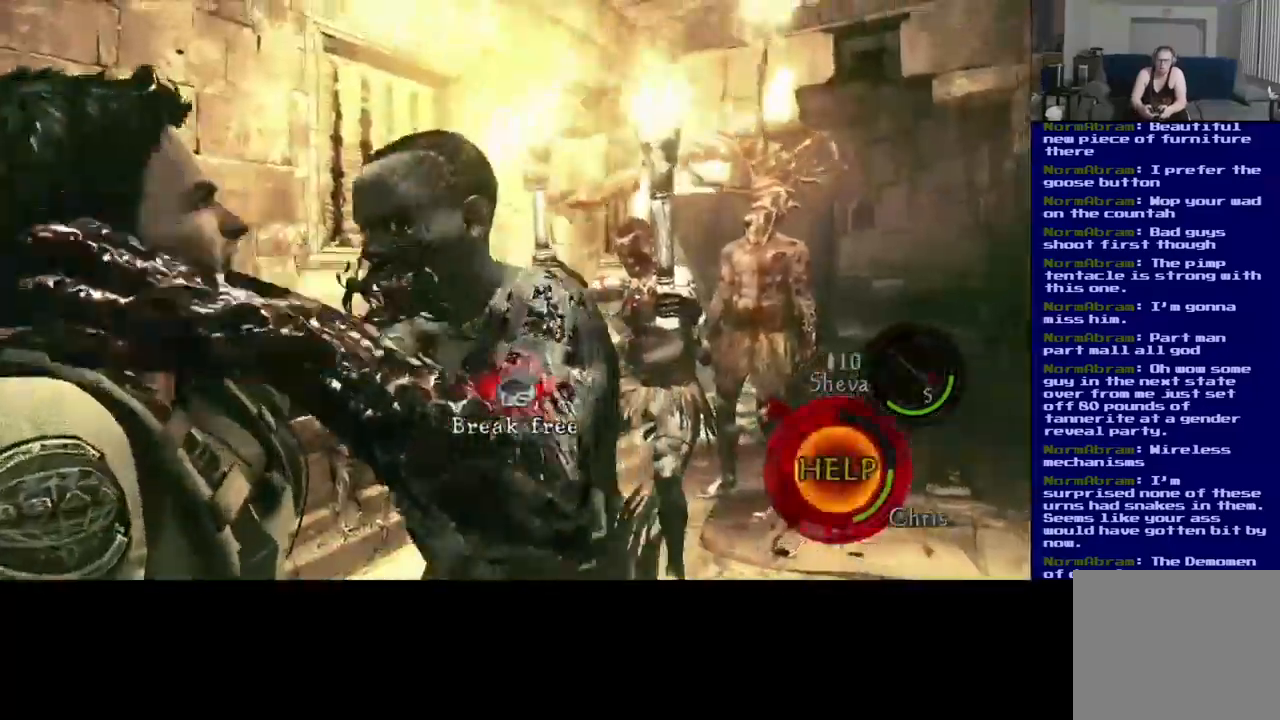
{"dt_ms": 500, "buttons": [], "left_stick": "up", "right_stick": "center", "events": [[83, "left_stick", "right"], [150, "left_stick", "up"], [150, "right_stick", "down-right"], [233, "left_stick", "right"], [233, "right_stick", "center"], [333, "left_stick", "up"], [400, "right_stick", "up"], [417, "left_stick", "right"], [483, "left_stick", "up"], [483, "right_stick", "center"]]}
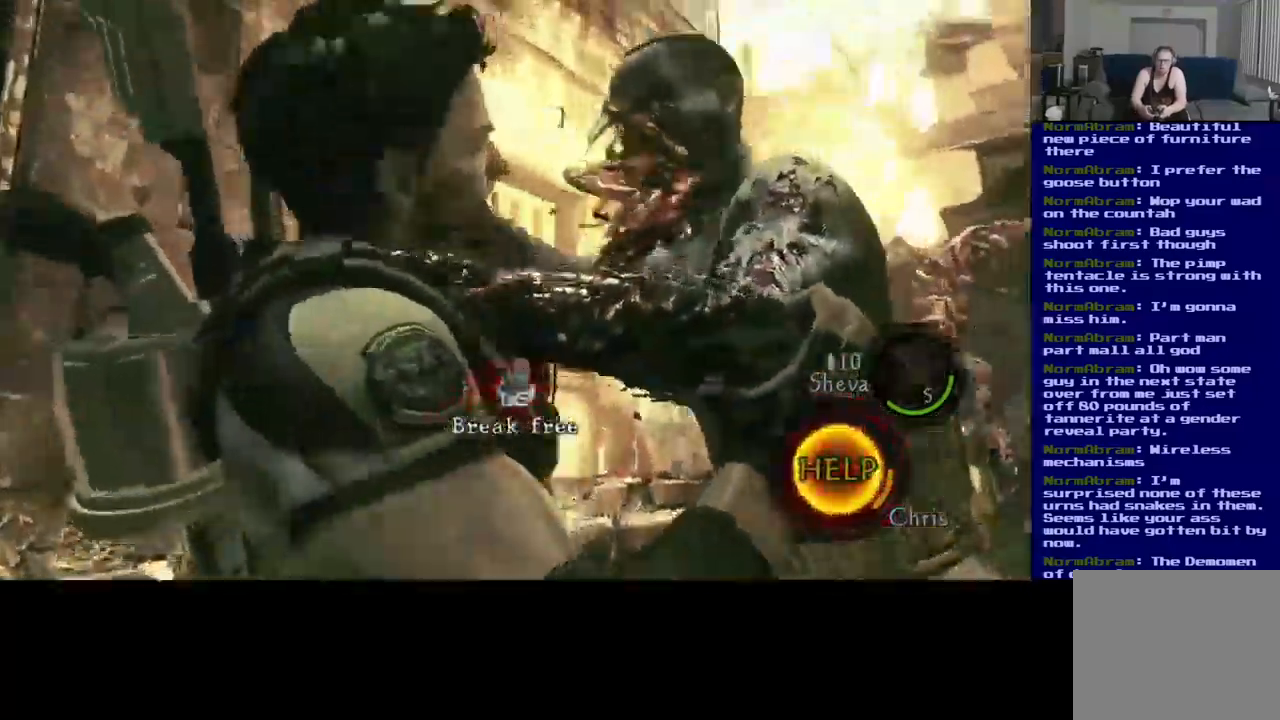
{"dt_ms": 500, "buttons": [], "left_stick": "center", "right_stick": "center", "events": [[100, "left_stick", "right"], [450, "left_stick", "center"]]}
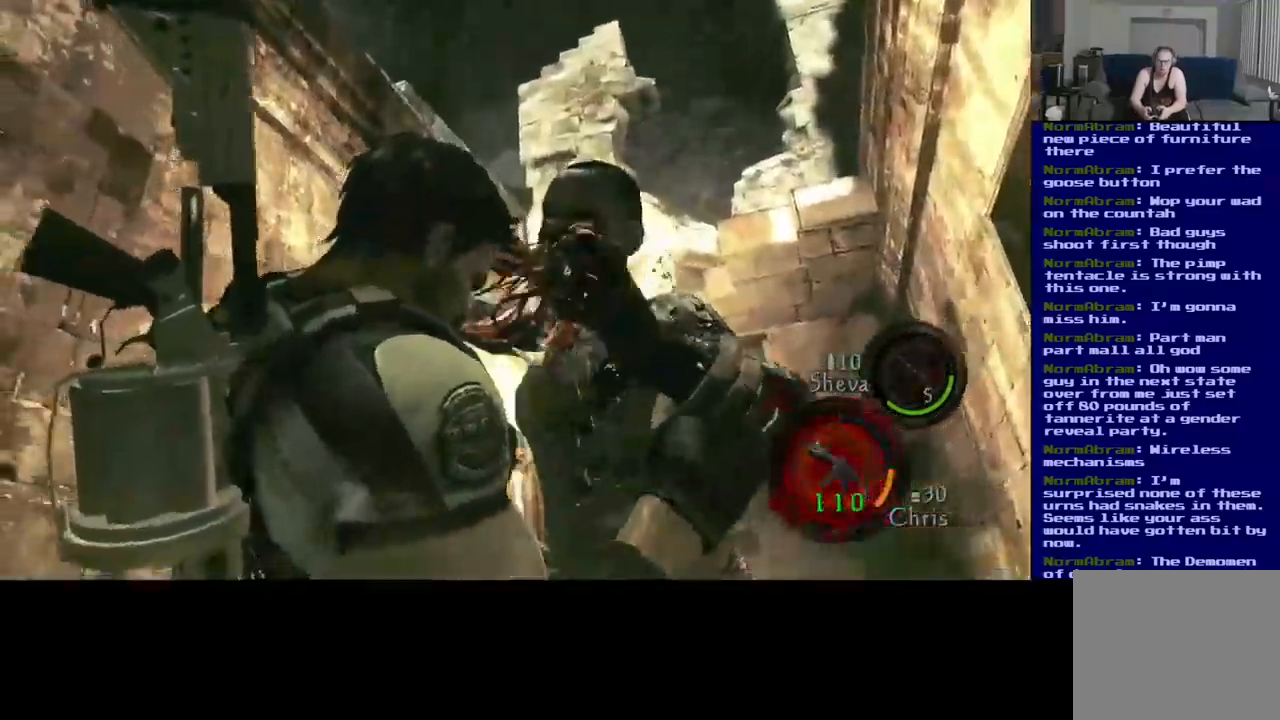
{"dt_ms": 500, "buttons": [], "left_stick": "center", "right_stick": "center", "events": []}
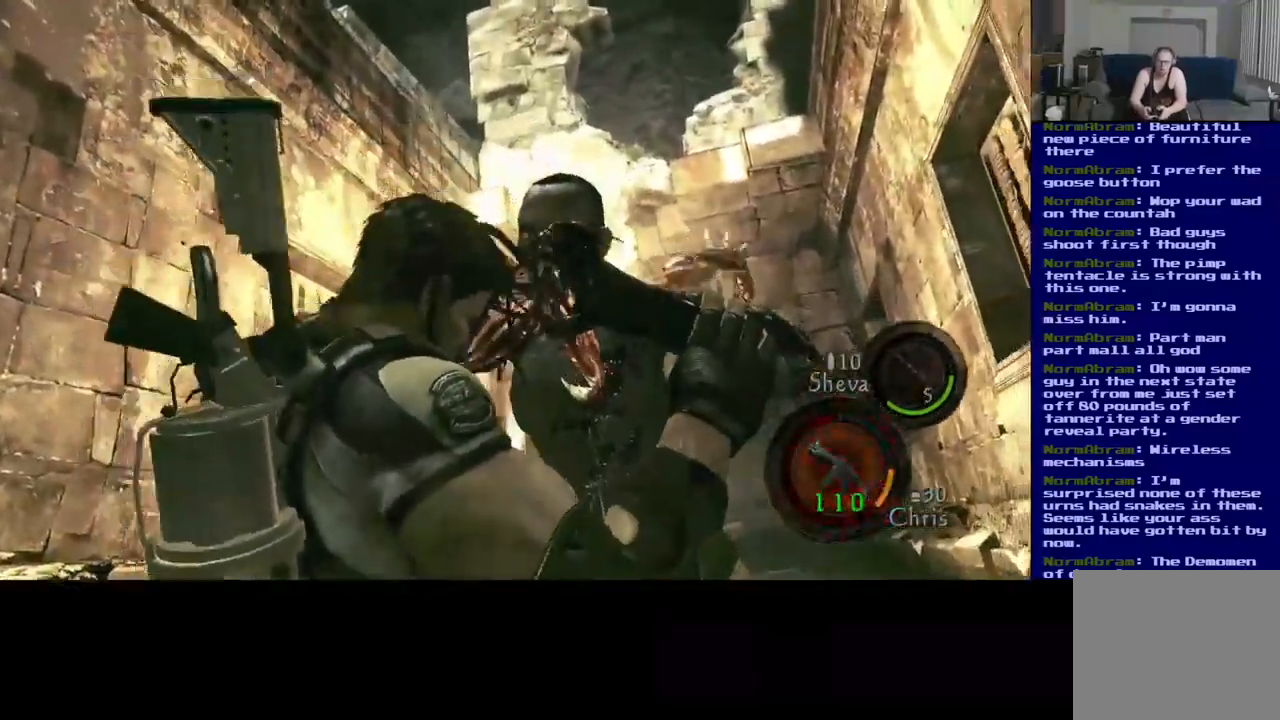
{"dt_ms": 500, "buttons": [], "left_stick": "up-right", "right_stick": "center", "events": [[250, "left_stick", "up-right"]]}